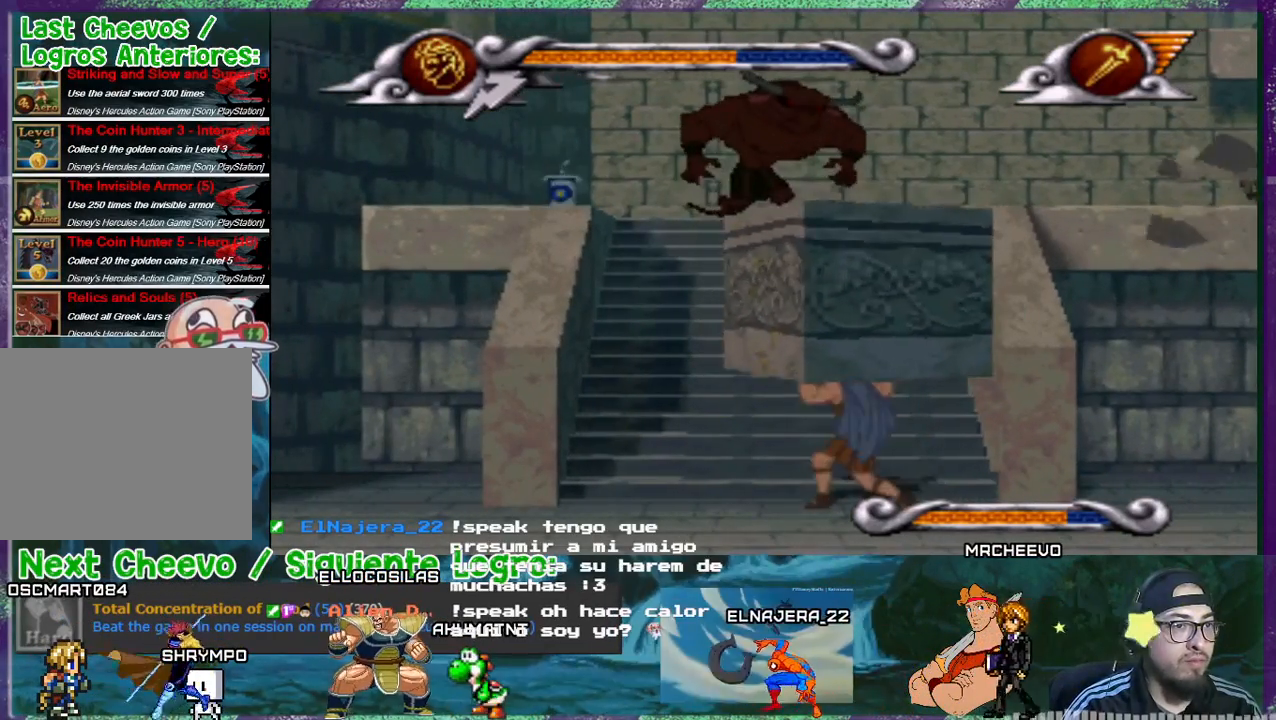
Gameplay with a controller (PlayStation layout); each line is a JSON object with the inputs held at the frame after it. "events" lists button and stick changes between this image and that frame as [ms after this image, input, new state], when the widget could be followed in between. Not read: left_stick right_stick.
{"buttons": [], "events": [[134, "R2", "up"], [200, "DPAD_UP", "up"]]}
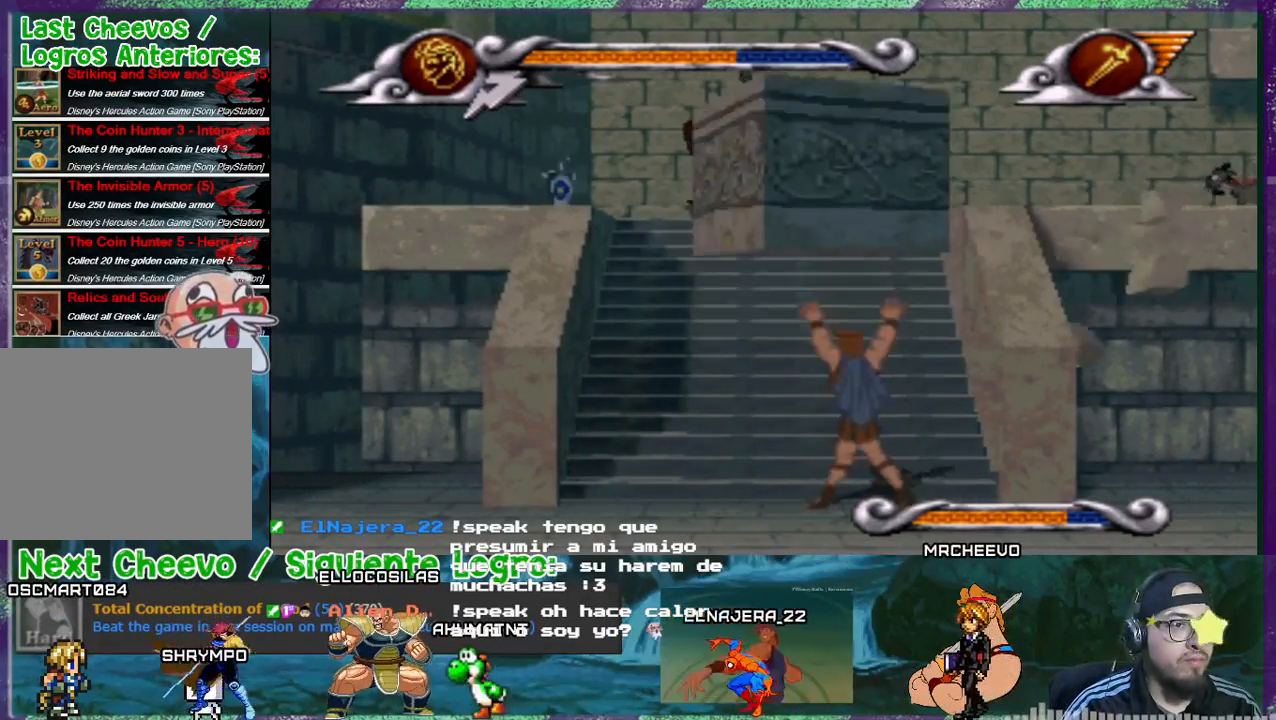
{"buttons": ["DPAD_RIGHT"], "events": [[467, "DPAD_RIGHT", "down"]]}
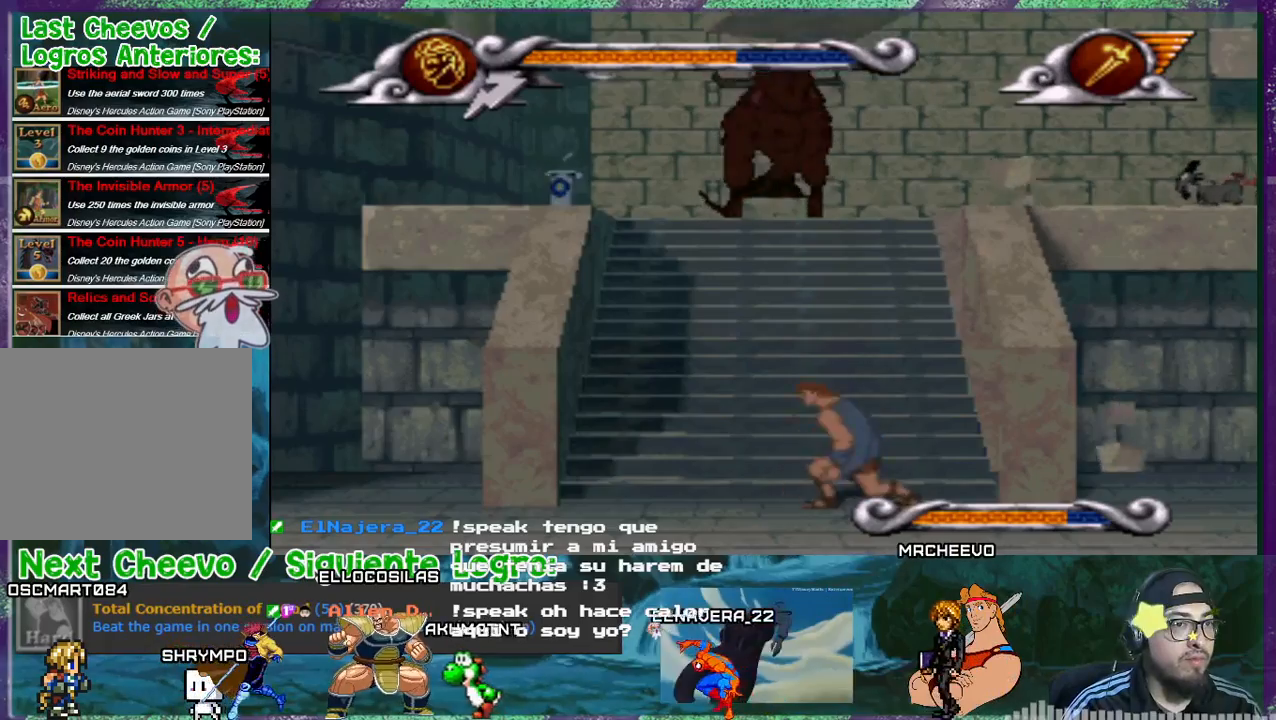
{"buttons": ["DPAD_RIGHT"], "events": []}
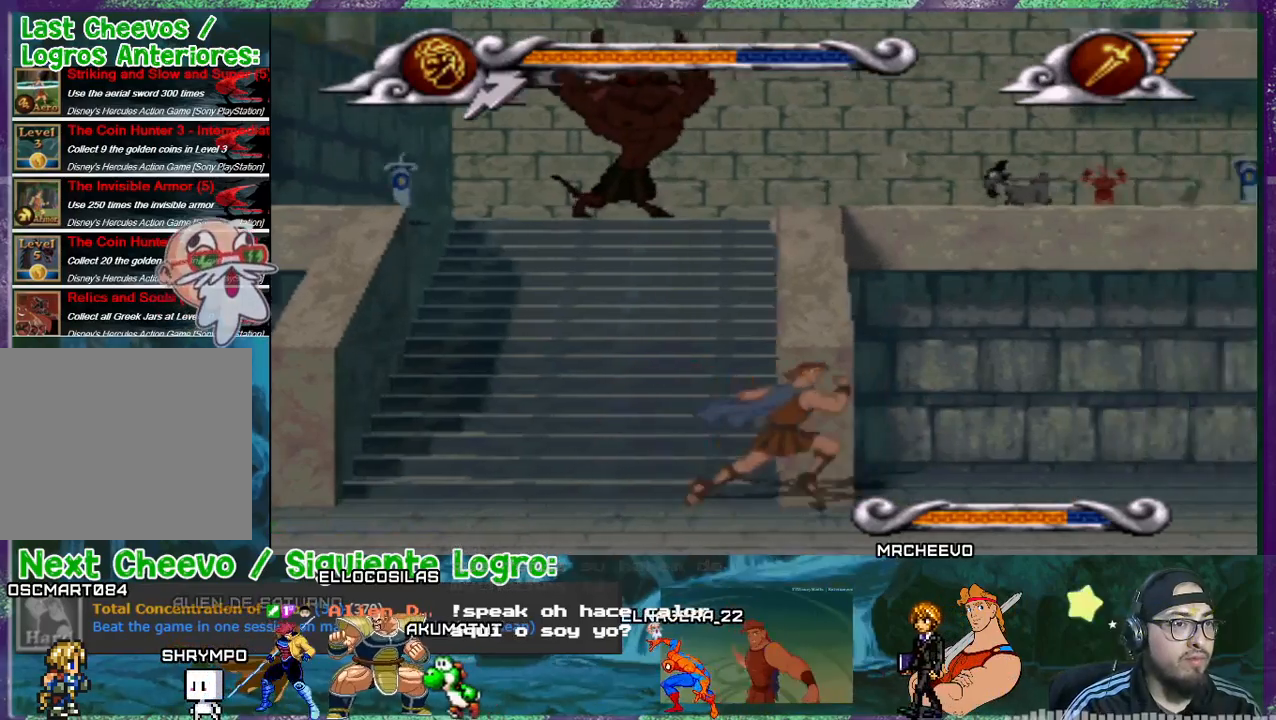
{"buttons": ["DPAD_RIGHT"], "events": [[300, "DPAD_RIGHT", "up"], [367, "DPAD_RIGHT", "down"]]}
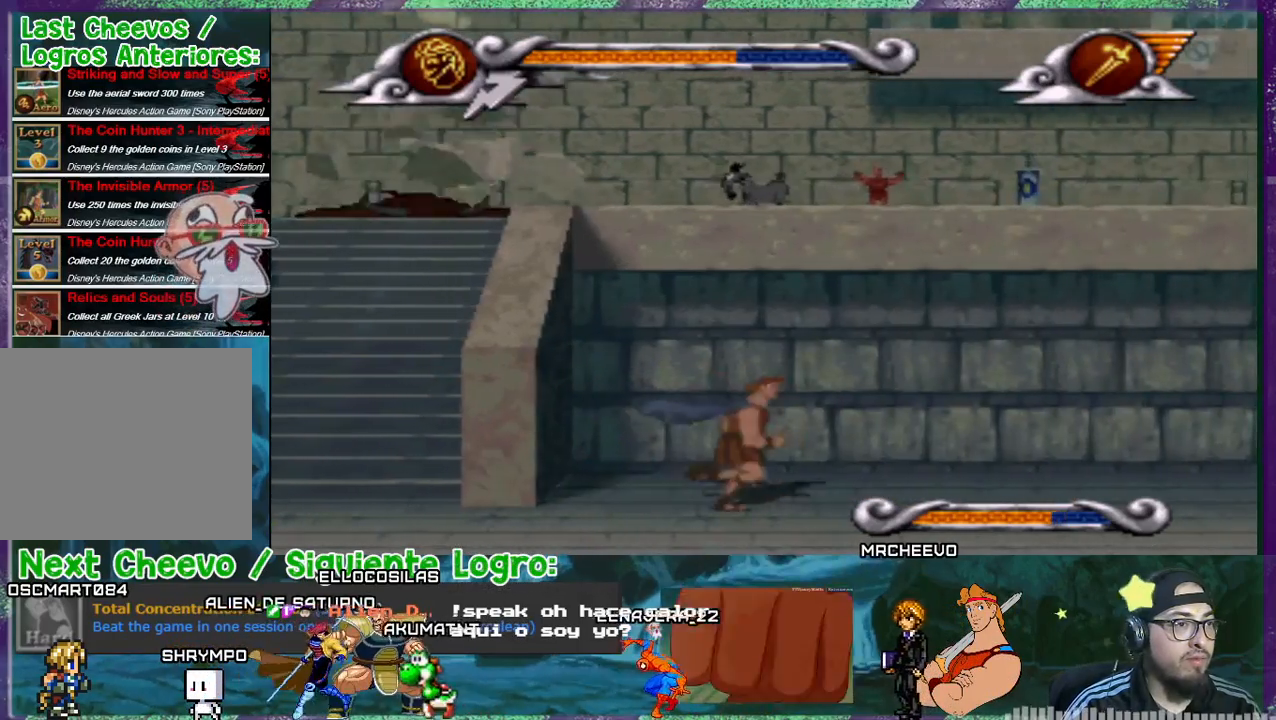
{"buttons": ["DPAD_RIGHT"], "events": []}
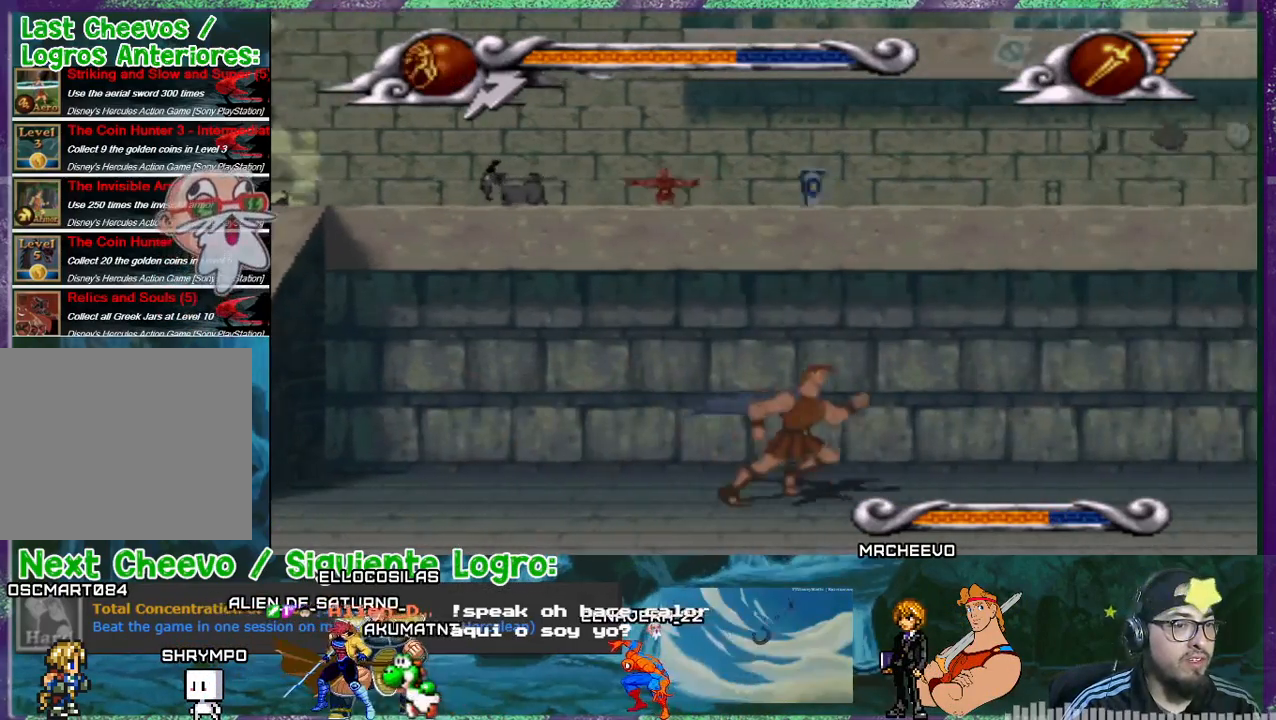
{"buttons": ["DPAD_RIGHT"], "events": []}
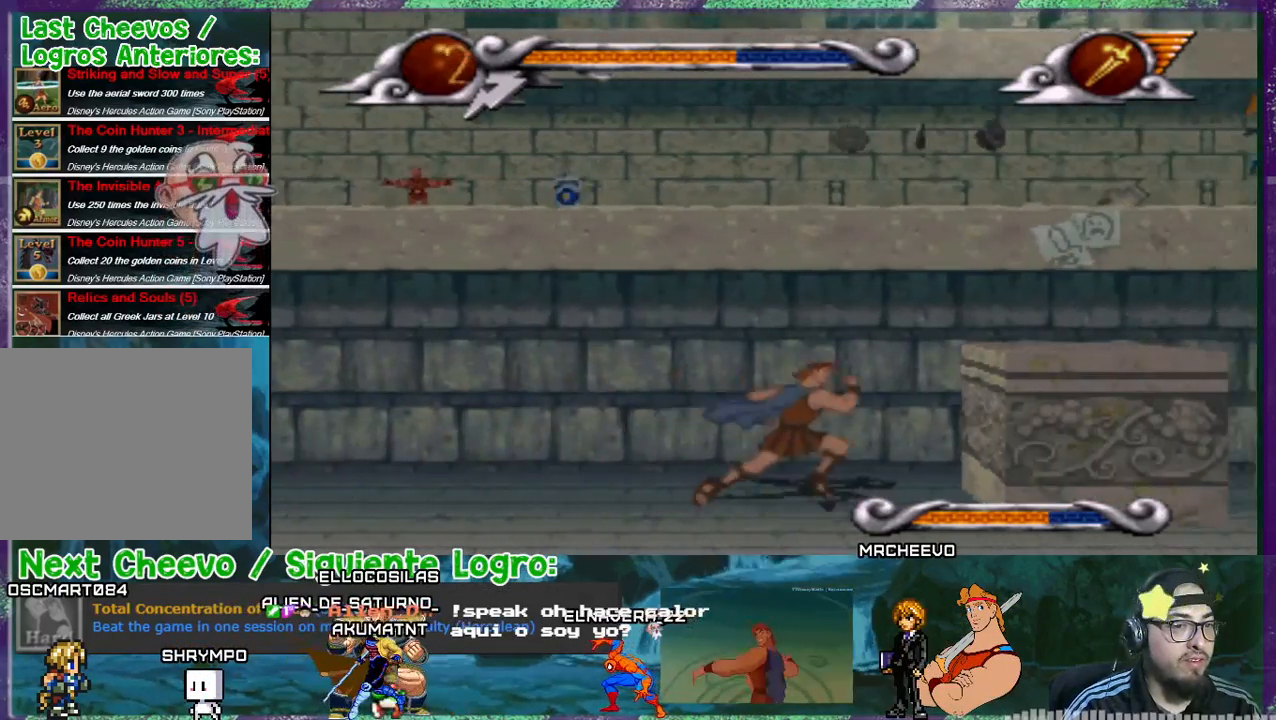
{"buttons": ["DPAD_RIGHT"], "events": []}
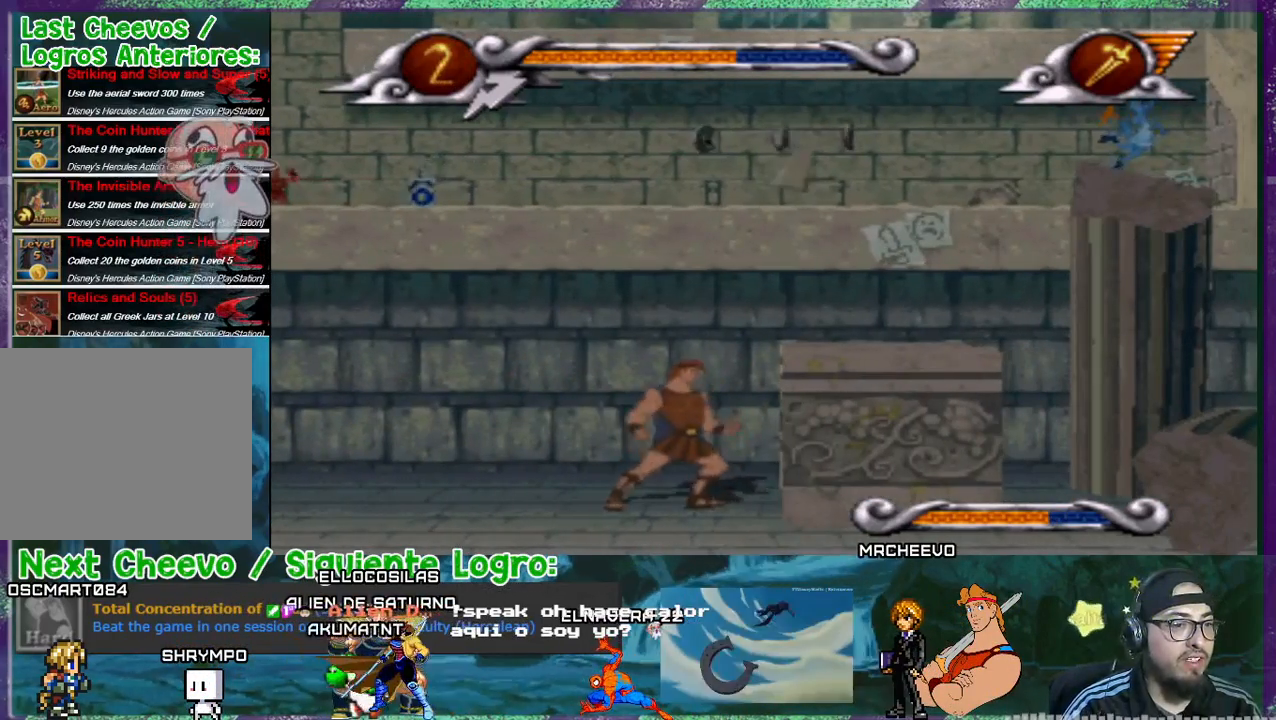
{"buttons": ["DPAD_LEFT"], "events": [[267, "DPAD_RIGHT", "up"], [434, "DPAD_LEFT", "down"]]}
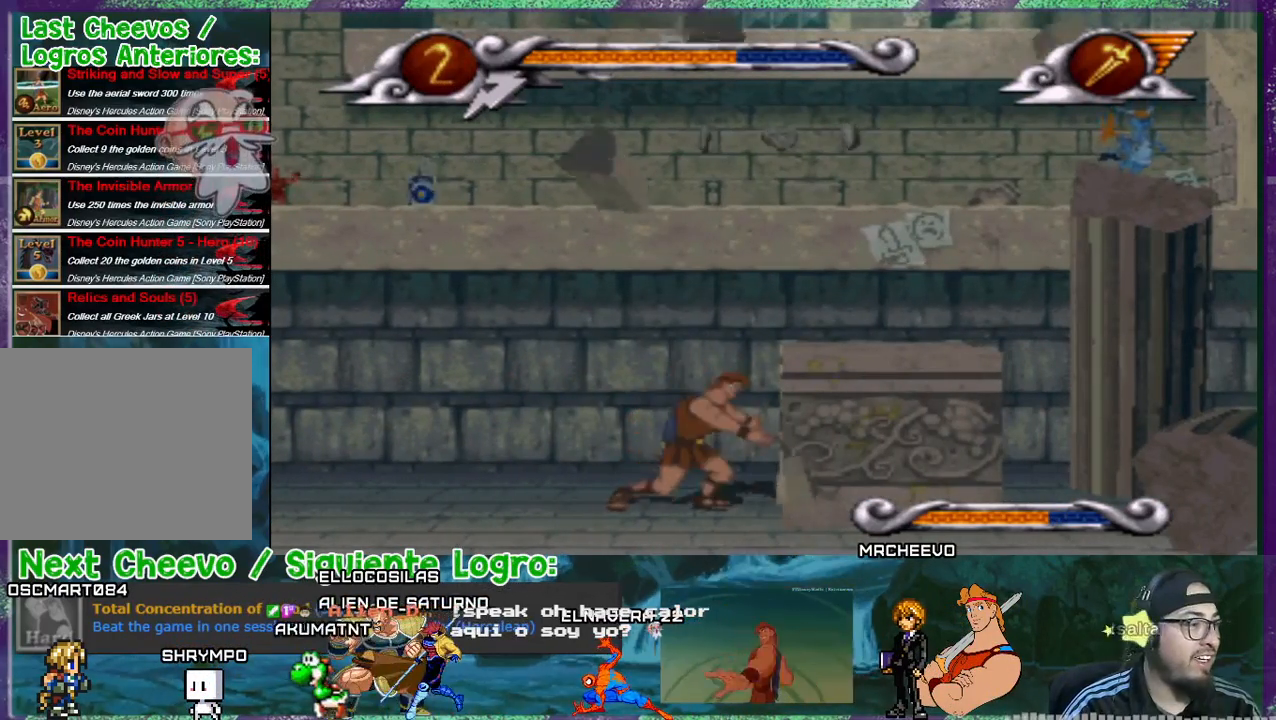
{"buttons": ["DPAD_LEFT"], "events": []}
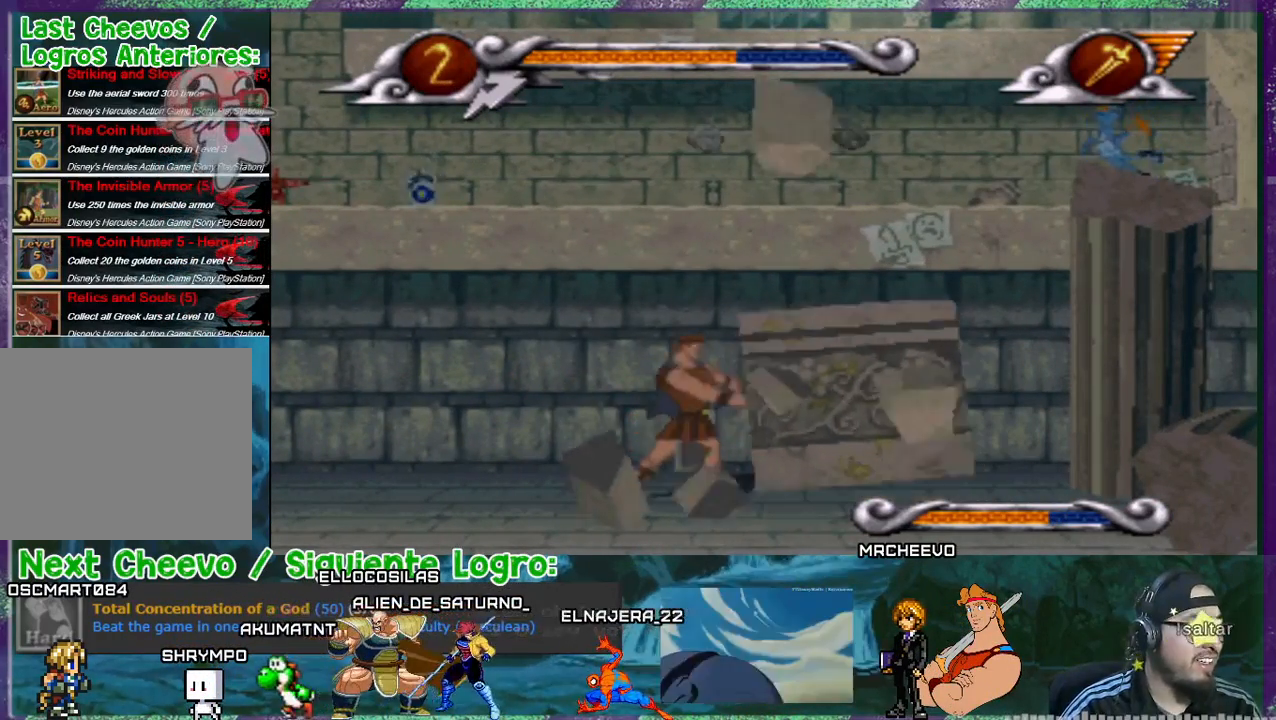
{"buttons": ["DPAD_LEFT"], "events": []}
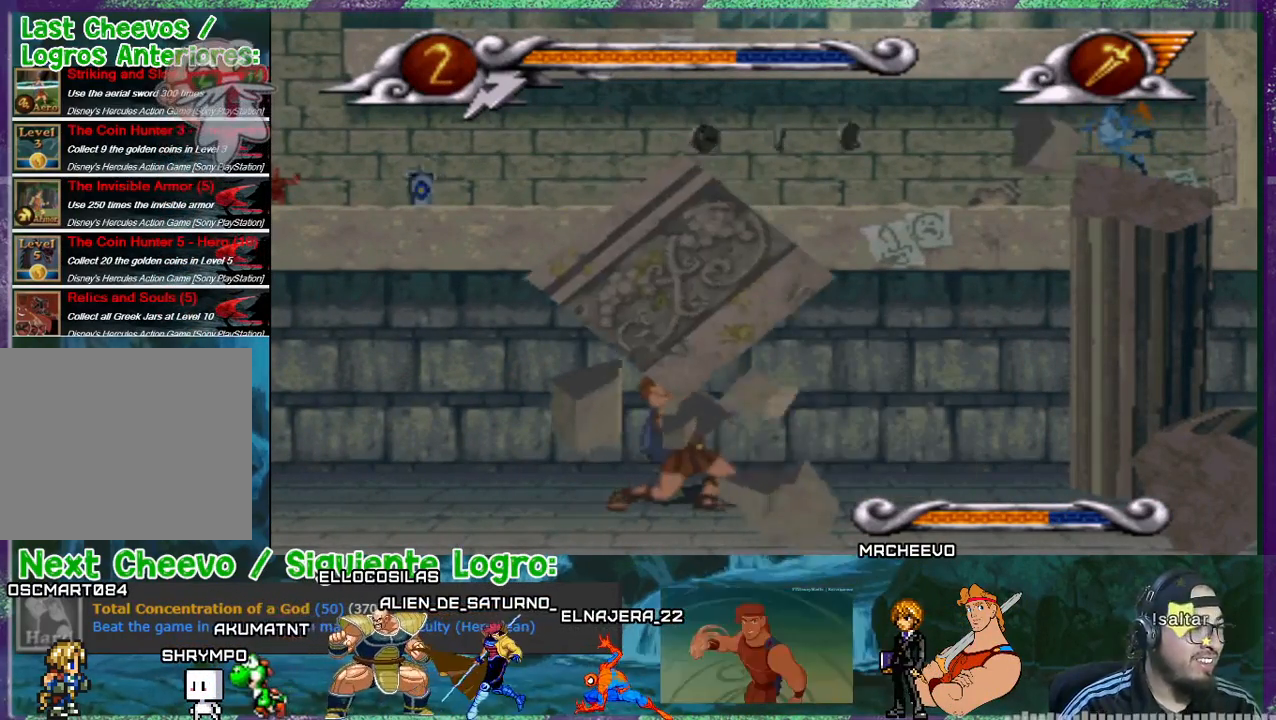
{"buttons": ["DPAD_LEFT"], "events": []}
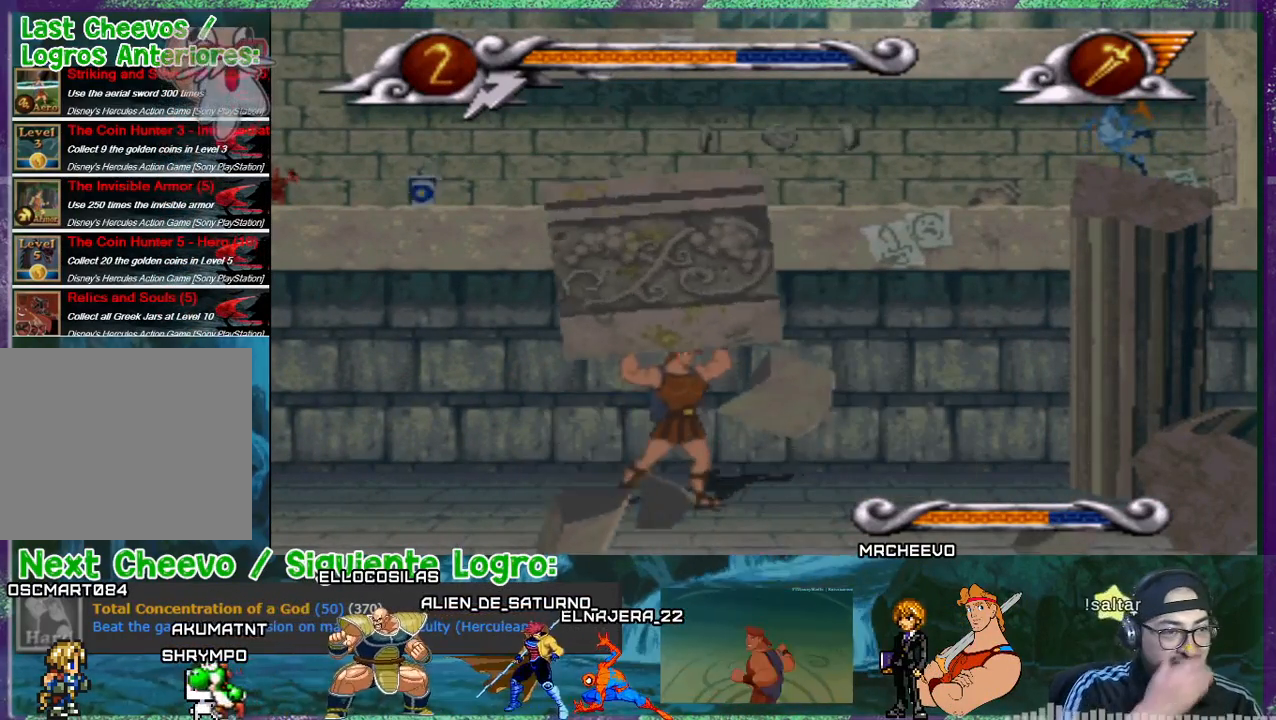
{"buttons": ["DPAD_LEFT"], "events": []}
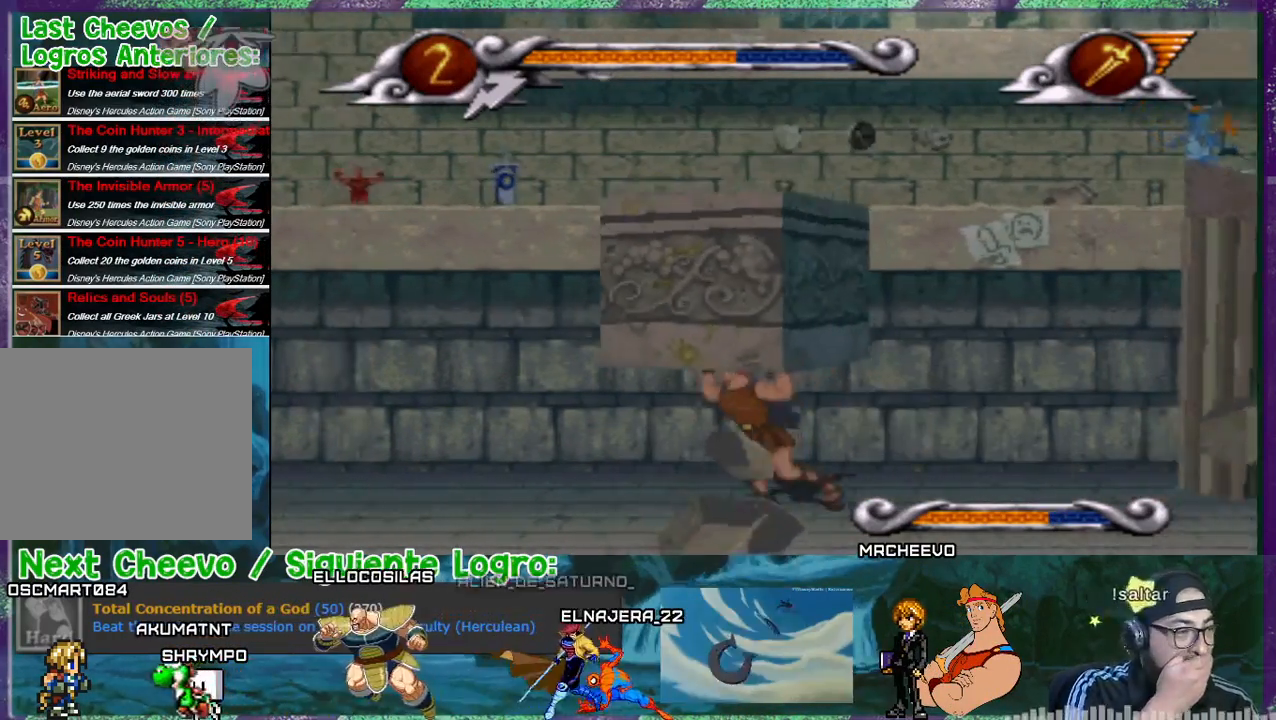
{"buttons": ["DPAD_LEFT"], "events": []}
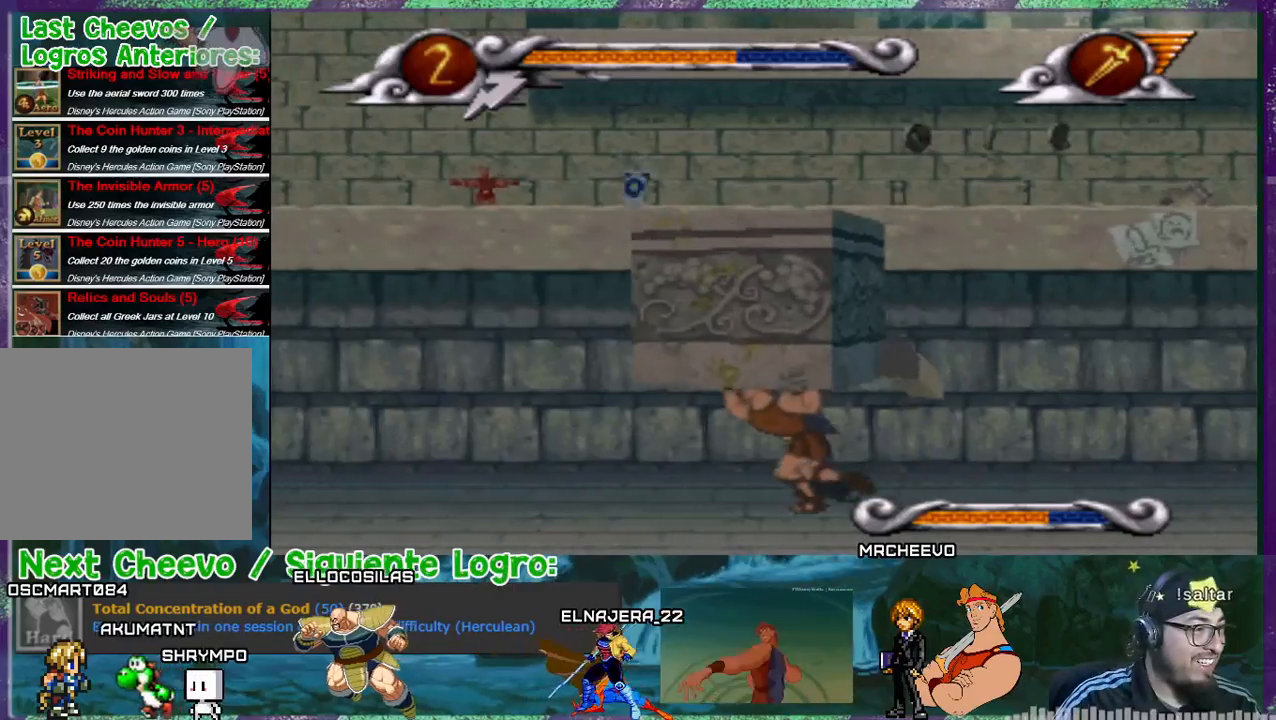
{"buttons": ["DPAD_LEFT"], "events": []}
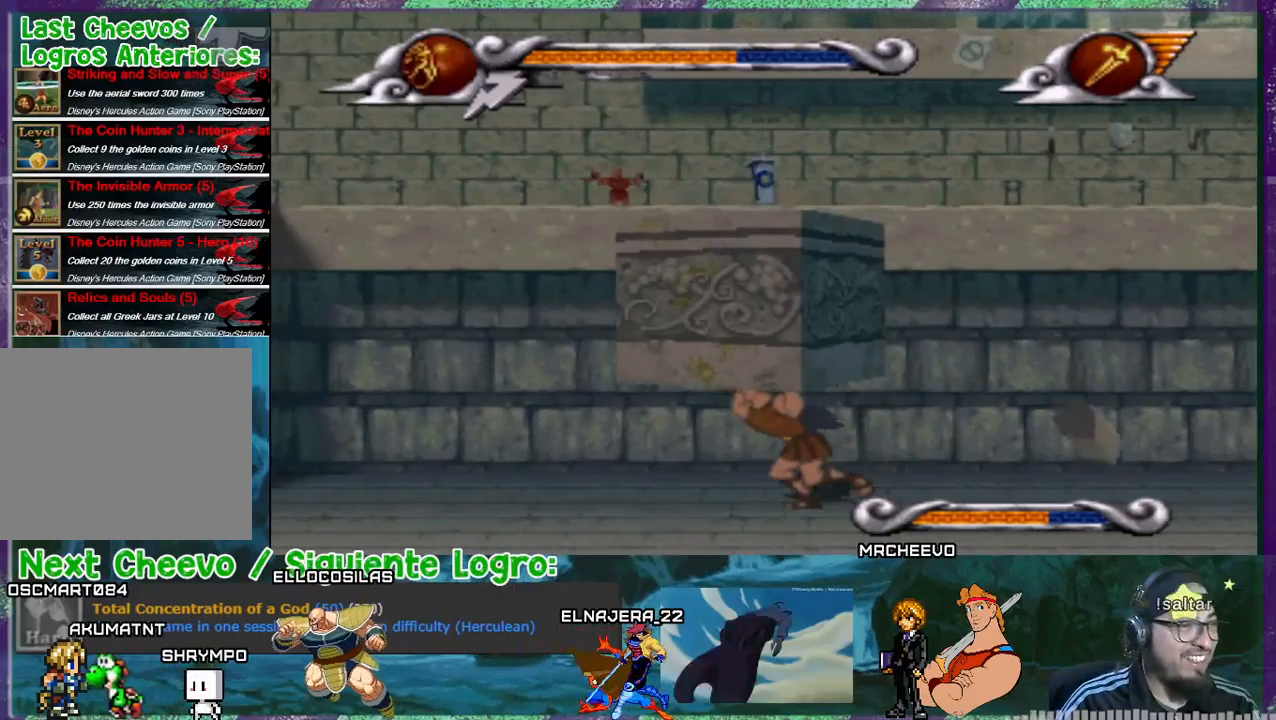
{"buttons": ["DPAD_LEFT"], "events": []}
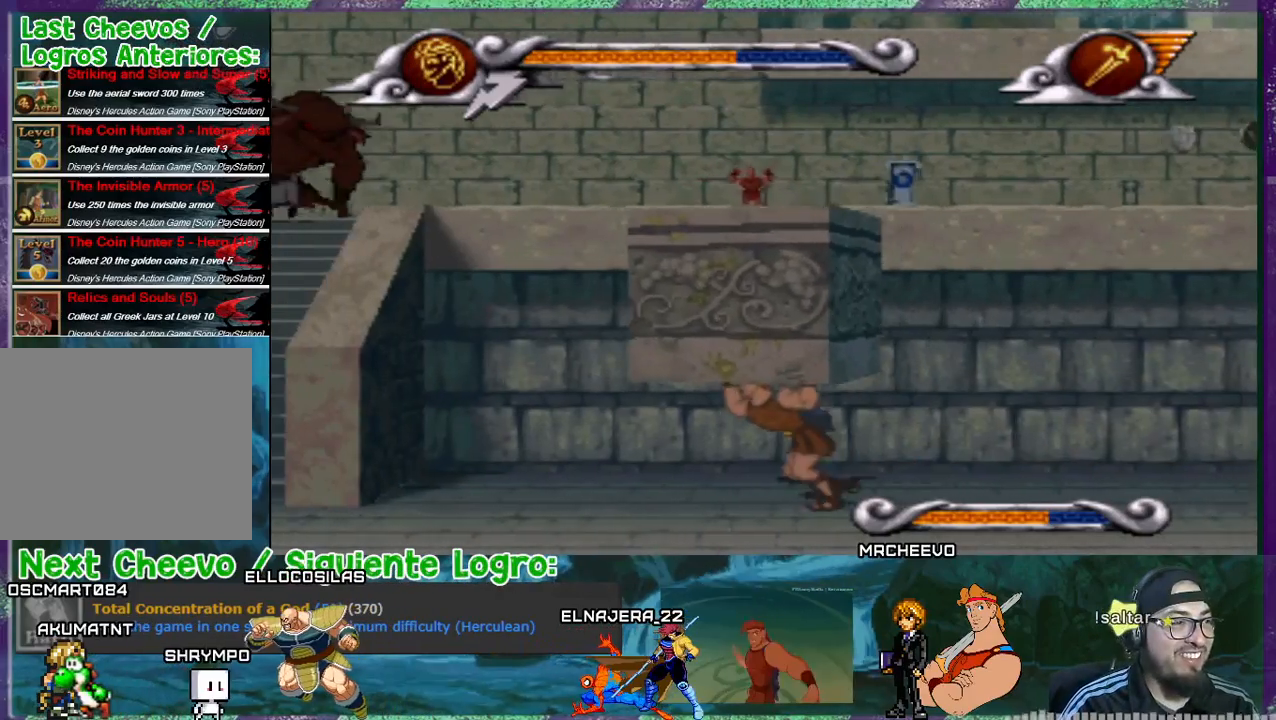
{"buttons": ["DPAD_LEFT"], "events": []}
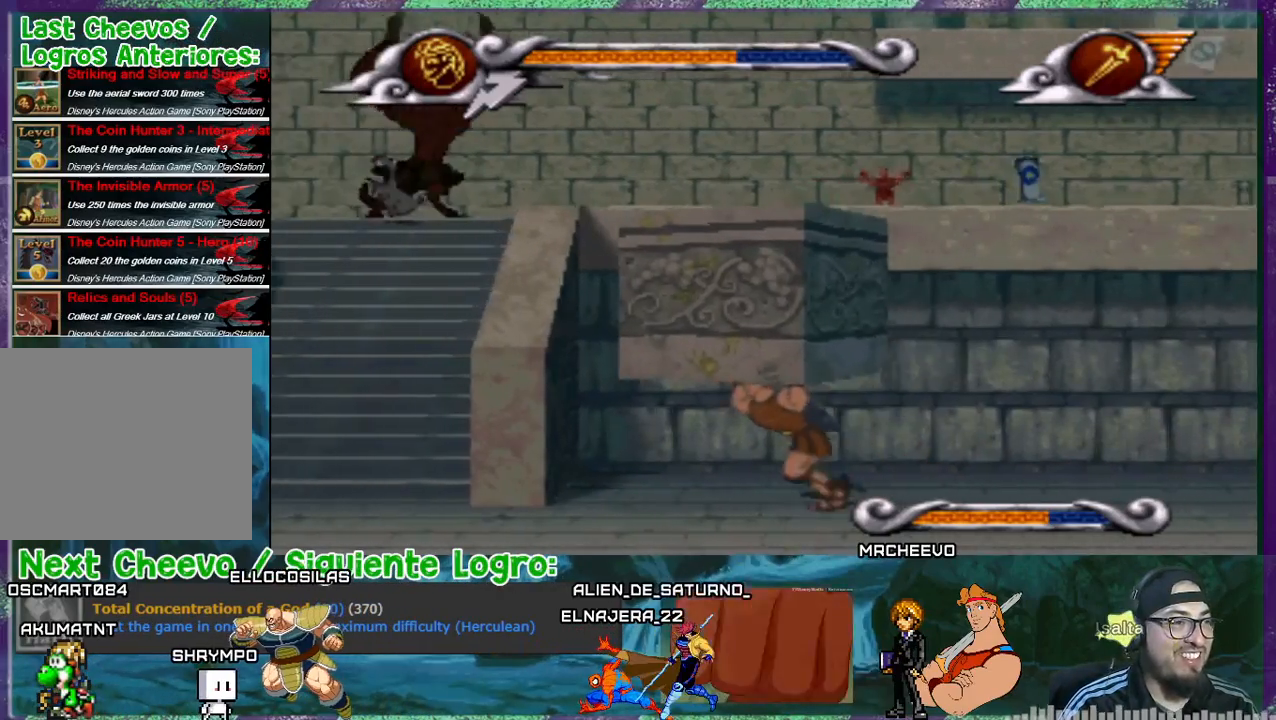
{"buttons": ["DPAD_LEFT"], "events": []}
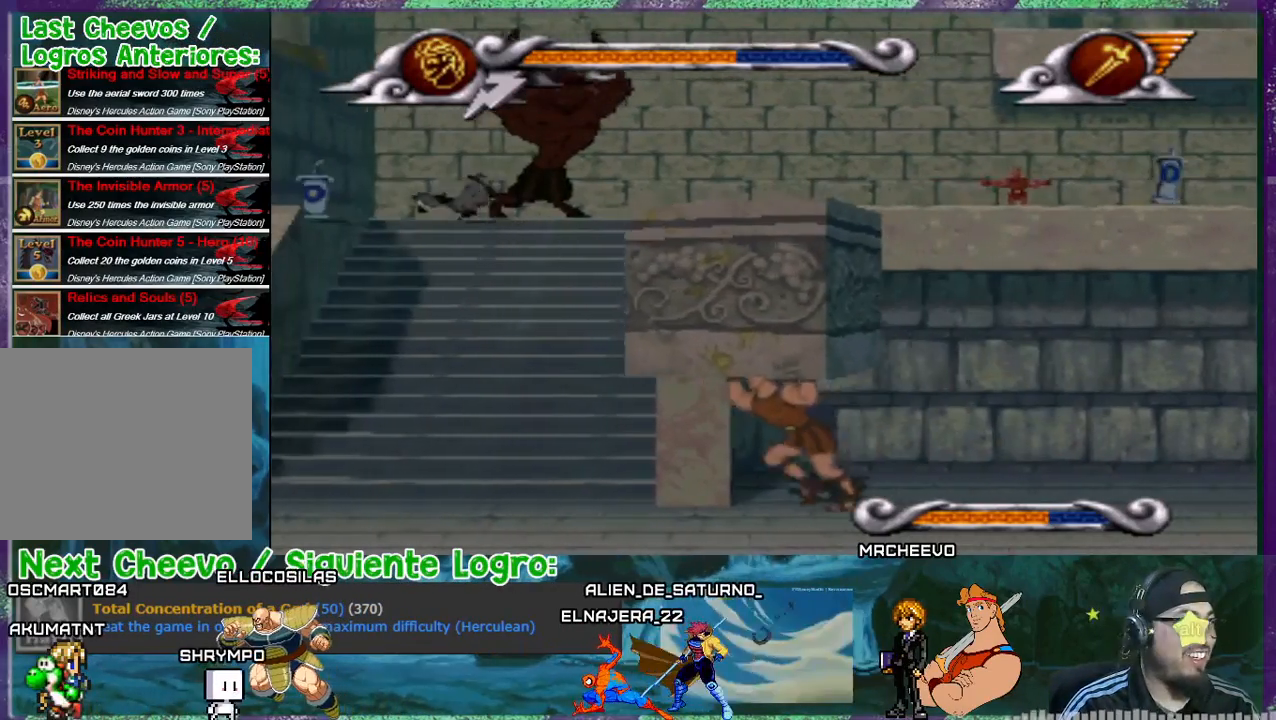
{"buttons": ["DPAD_LEFT"], "events": []}
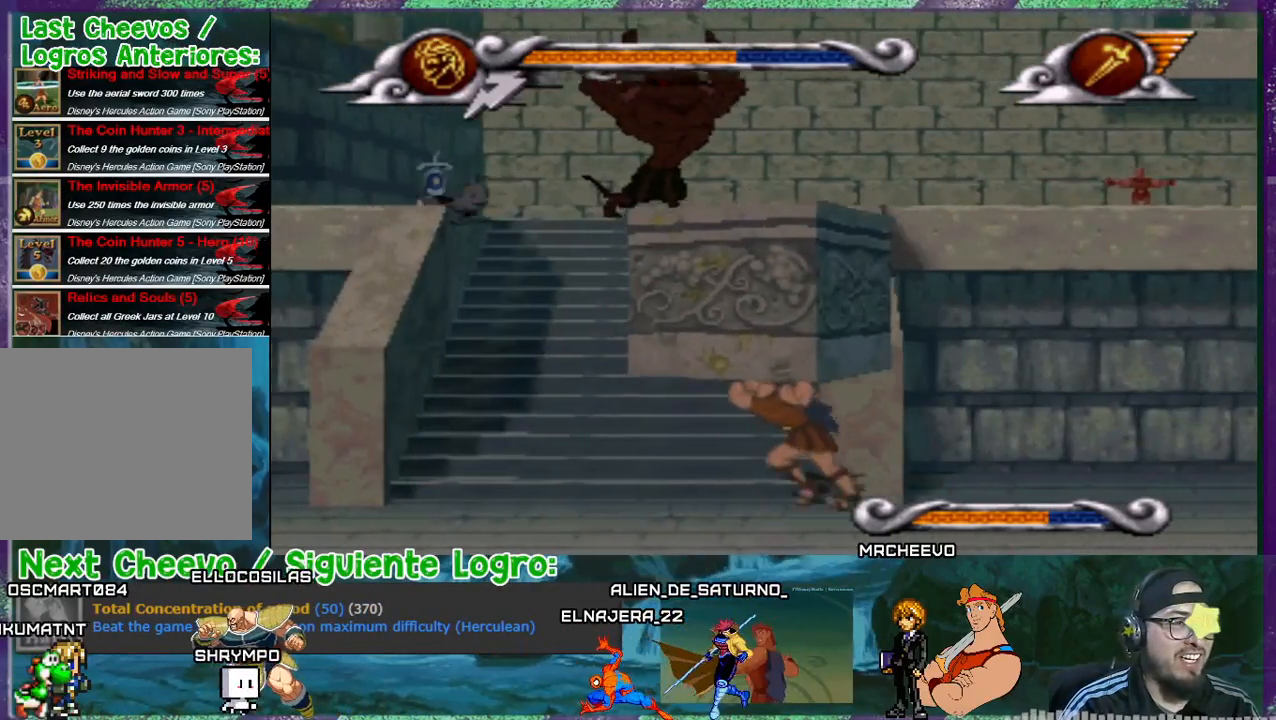
{"buttons": ["DPAD_DOWN"], "events": [[501, "DPAD_DOWN", "down"], [501, "DPAD_LEFT", "up"]]}
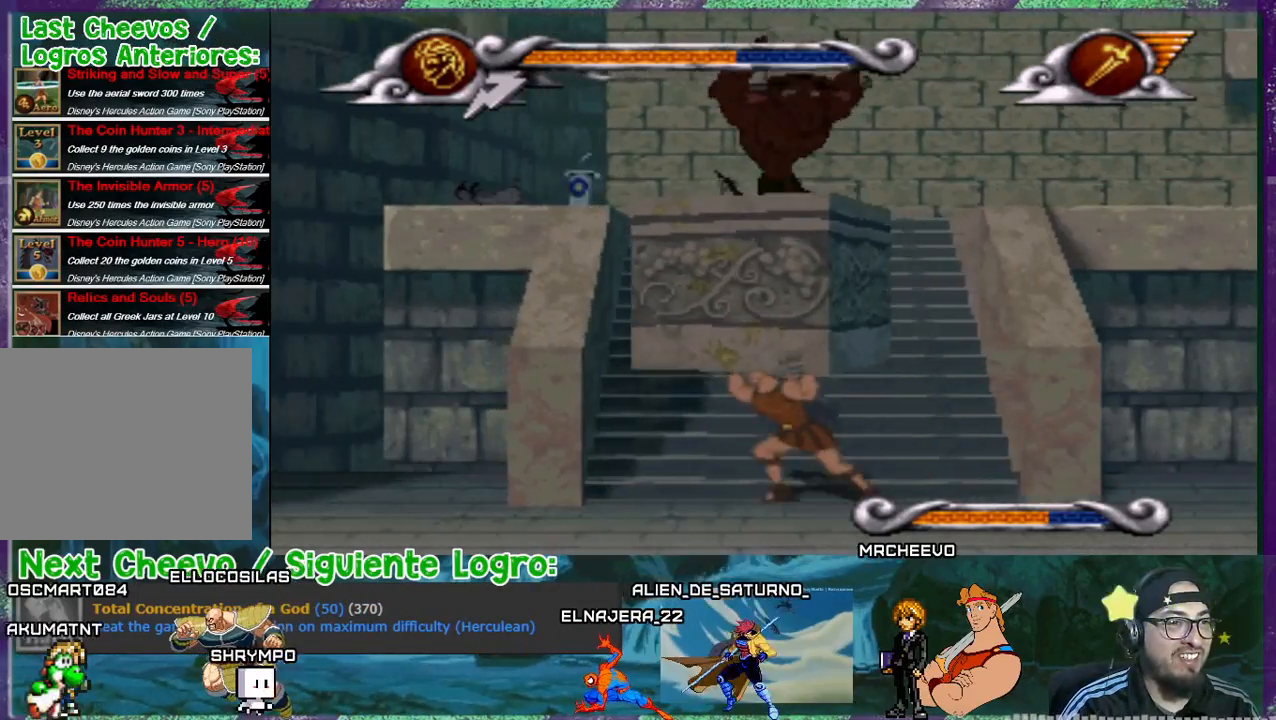
{"buttons": ["DPAD_LEFT"], "events": [[67, "DPAD_LEFT", "down"], [133, "DPAD_DOWN", "up"]]}